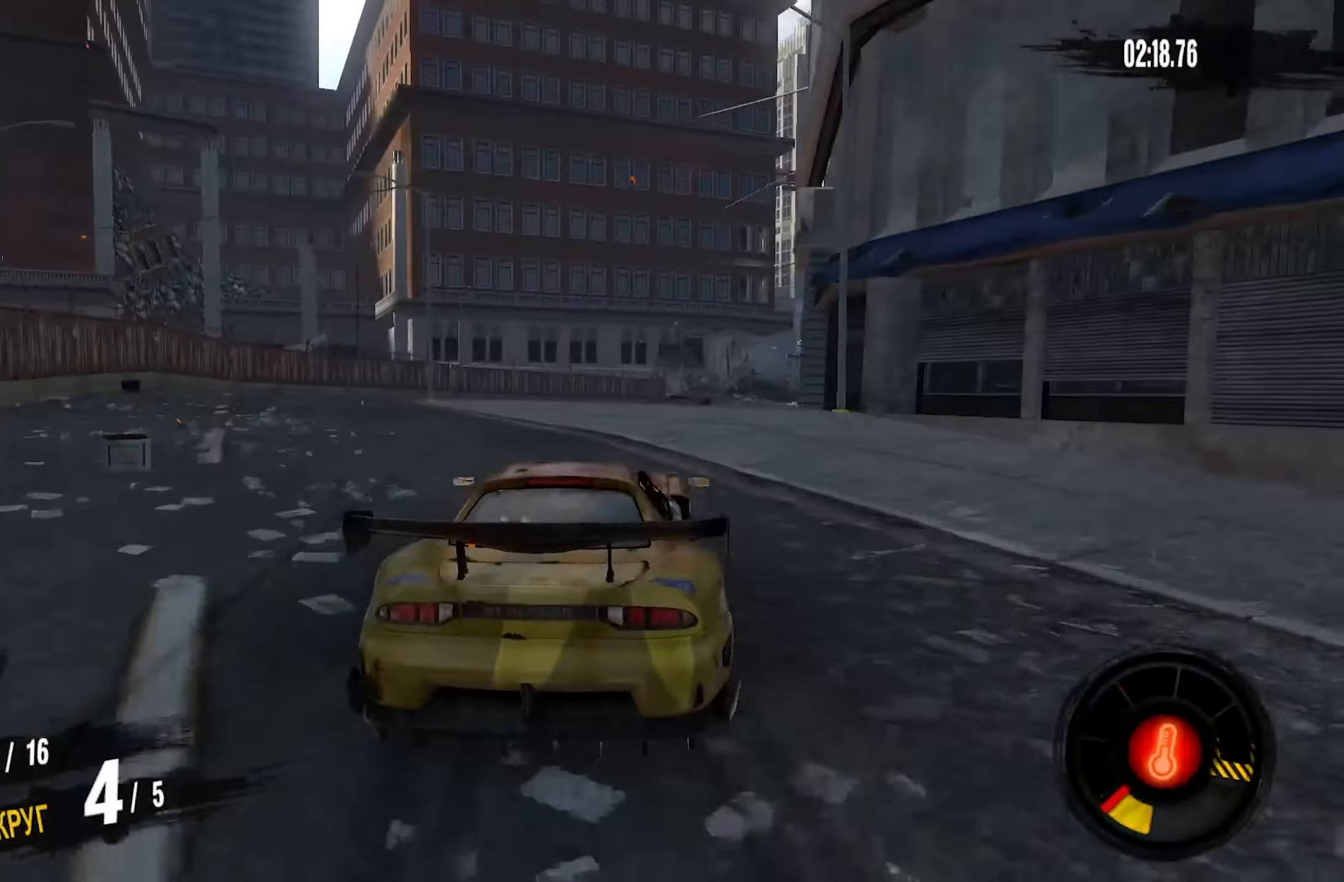
Gameplay with a controller (PlayStation layout); each line is a JSON object with the inputs held at the frame after it. "events" lists button and stick changes between this image and that frame as [ms after this image, input, new state], when the widget could be followed in between.
{"buttons": ["CROSS", "R2"], "left_stick": "right", "right_stick": "center", "events": [[100, "CROSS", "down"]]}
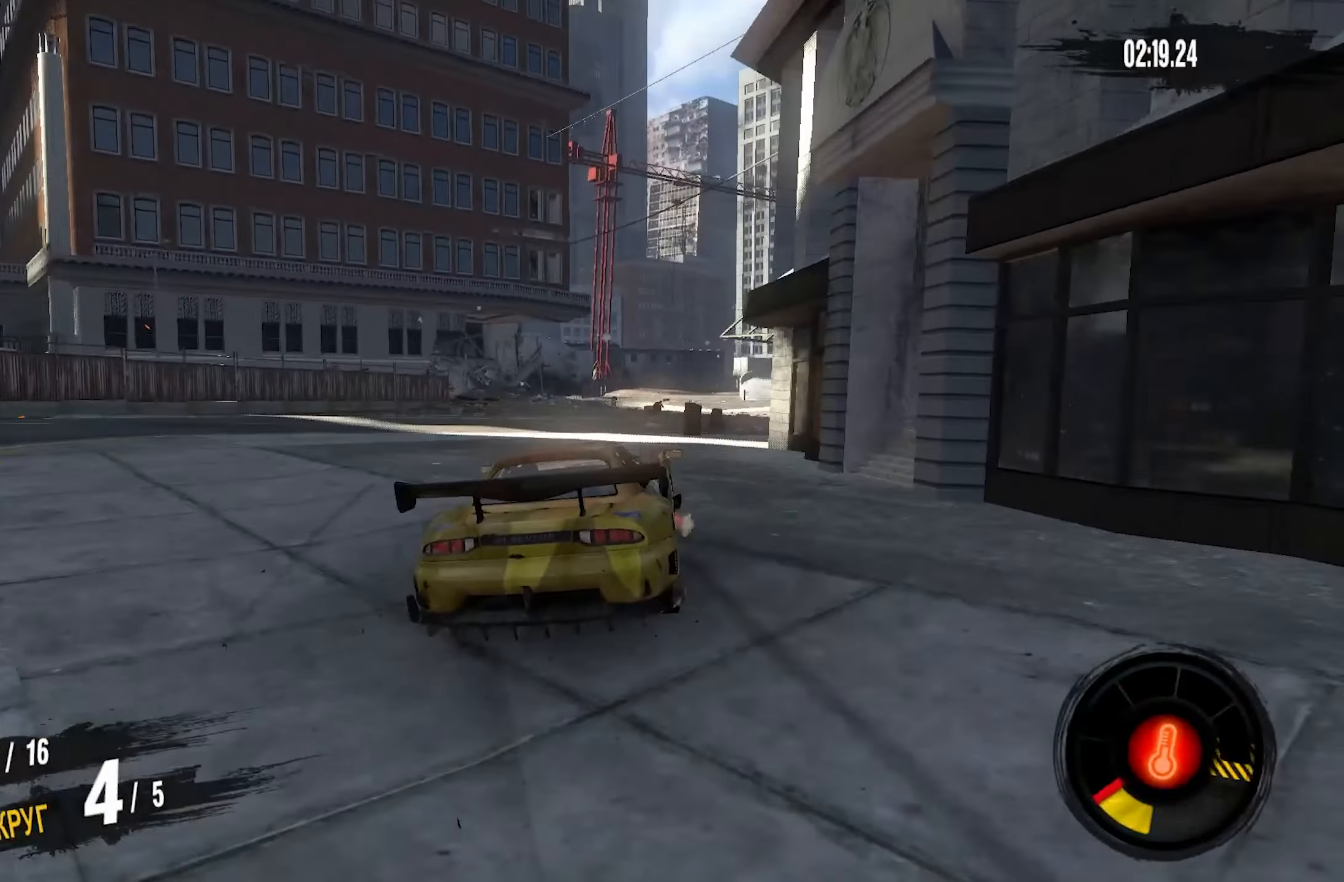
{"buttons": ["CROSS", "R2"], "left_stick": "right", "right_stick": "center", "events": [[317, "left_stick", "center"], [450, "left_stick", "right"]]}
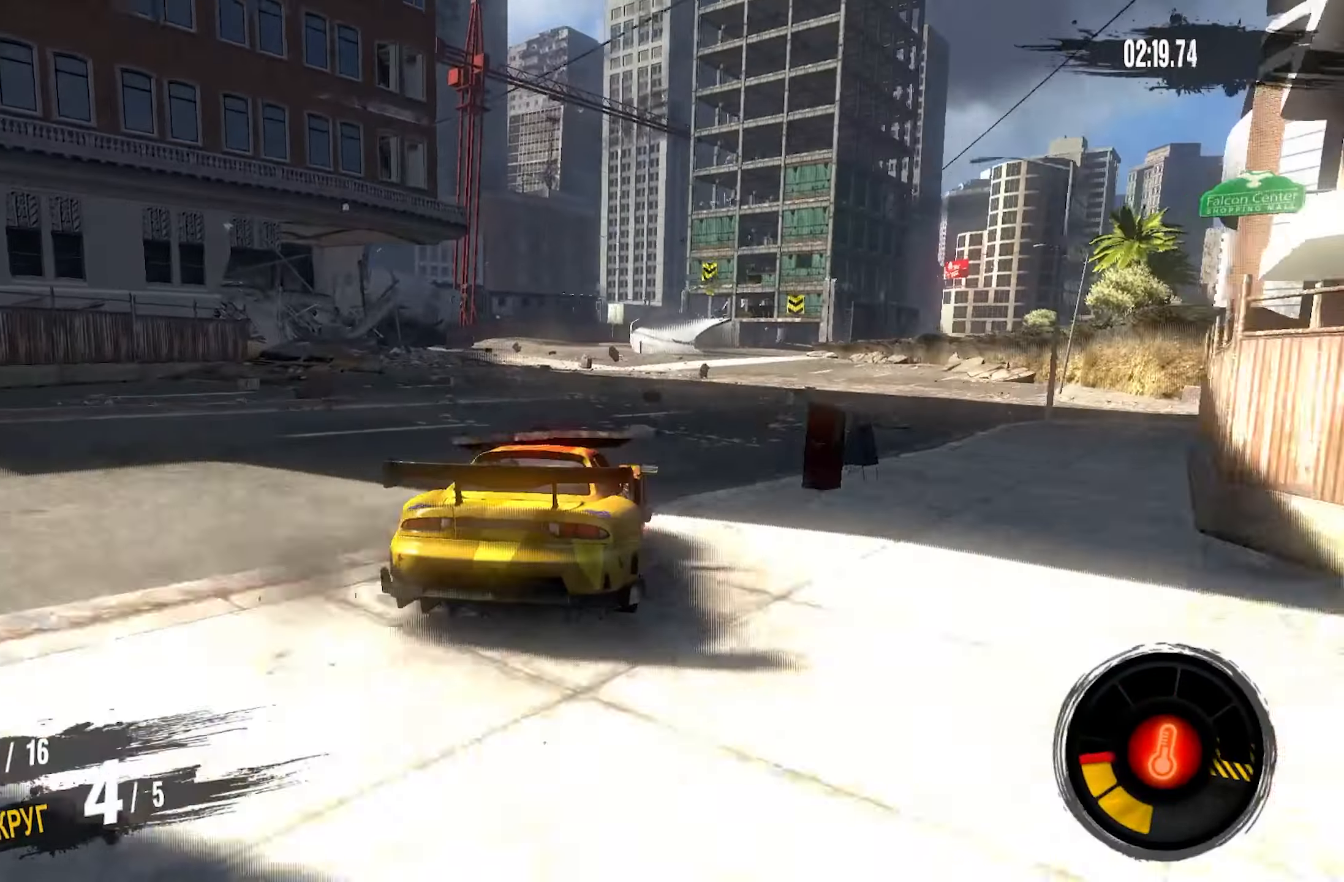
{"buttons": ["CROSS", "R2"], "left_stick": "right", "right_stick": "center", "events": [[133, "left_stick", "center"], [350, "left_stick", "right"]]}
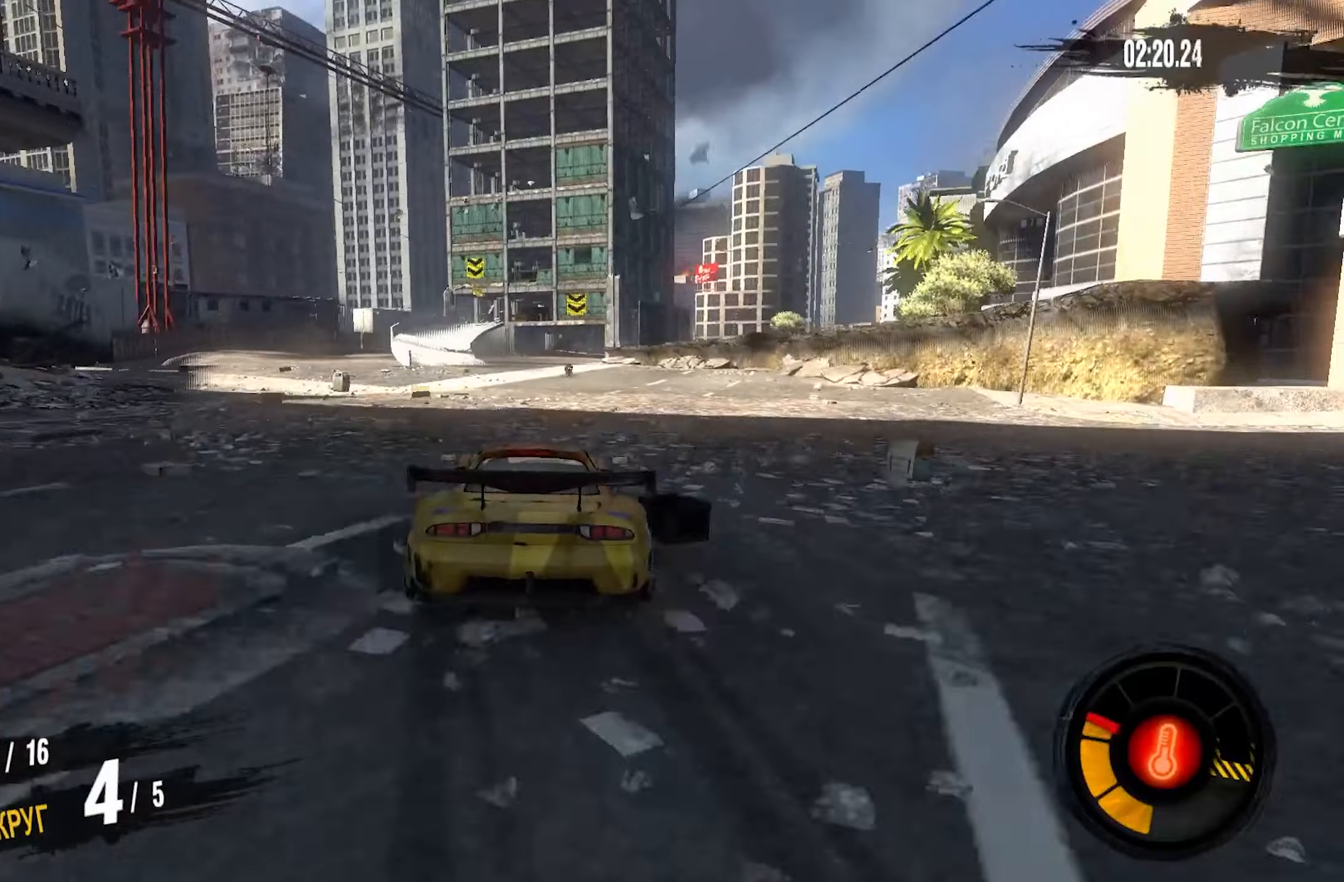
{"buttons": ["CROSS", "R2"], "left_stick": "right", "right_stick": "center", "events": [[134, "left_stick", "center"], [267, "left_stick", "right"]]}
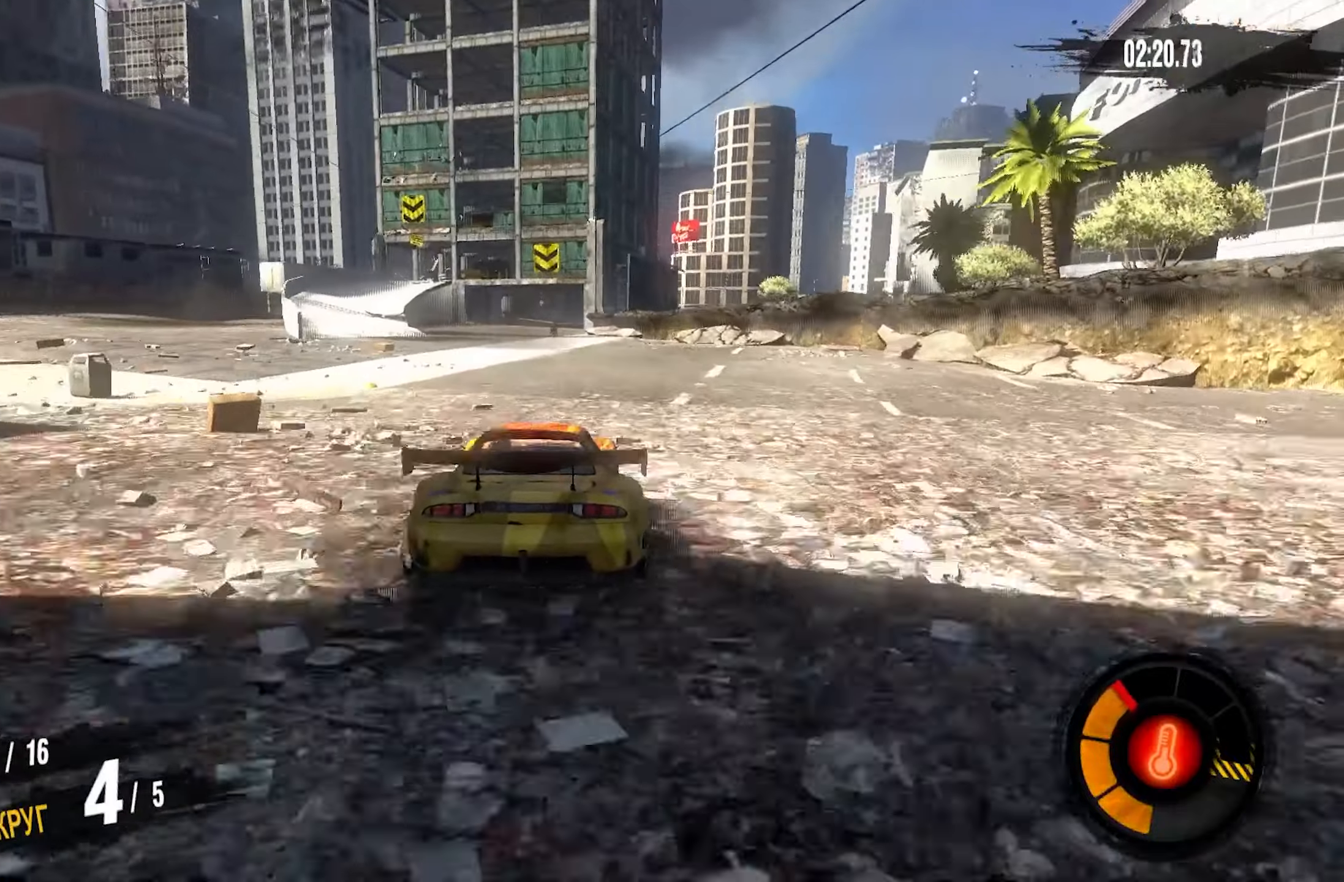
{"buttons": ["CROSS", "R2"], "left_stick": "center", "right_stick": "center", "events": [[17, "left_stick", "center"], [400, "left_stick", "left"], [500, "left_stick", "center"]]}
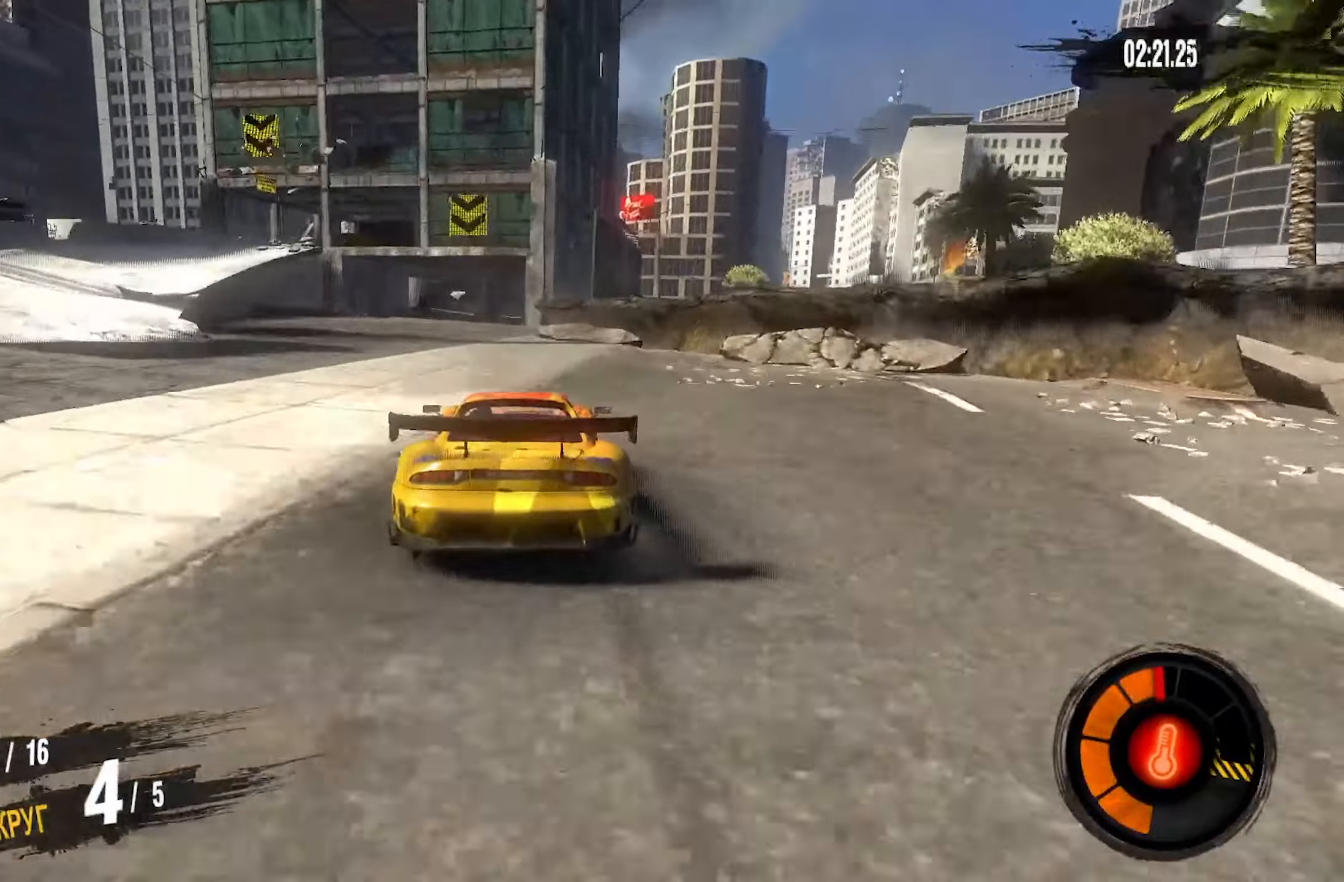
{"buttons": ["CROSS", "R2"], "left_stick": "right", "right_stick": "center", "events": [[184, "left_stick", "down-left"], [317, "left_stick", "center"], [400, "left_stick", "right"]]}
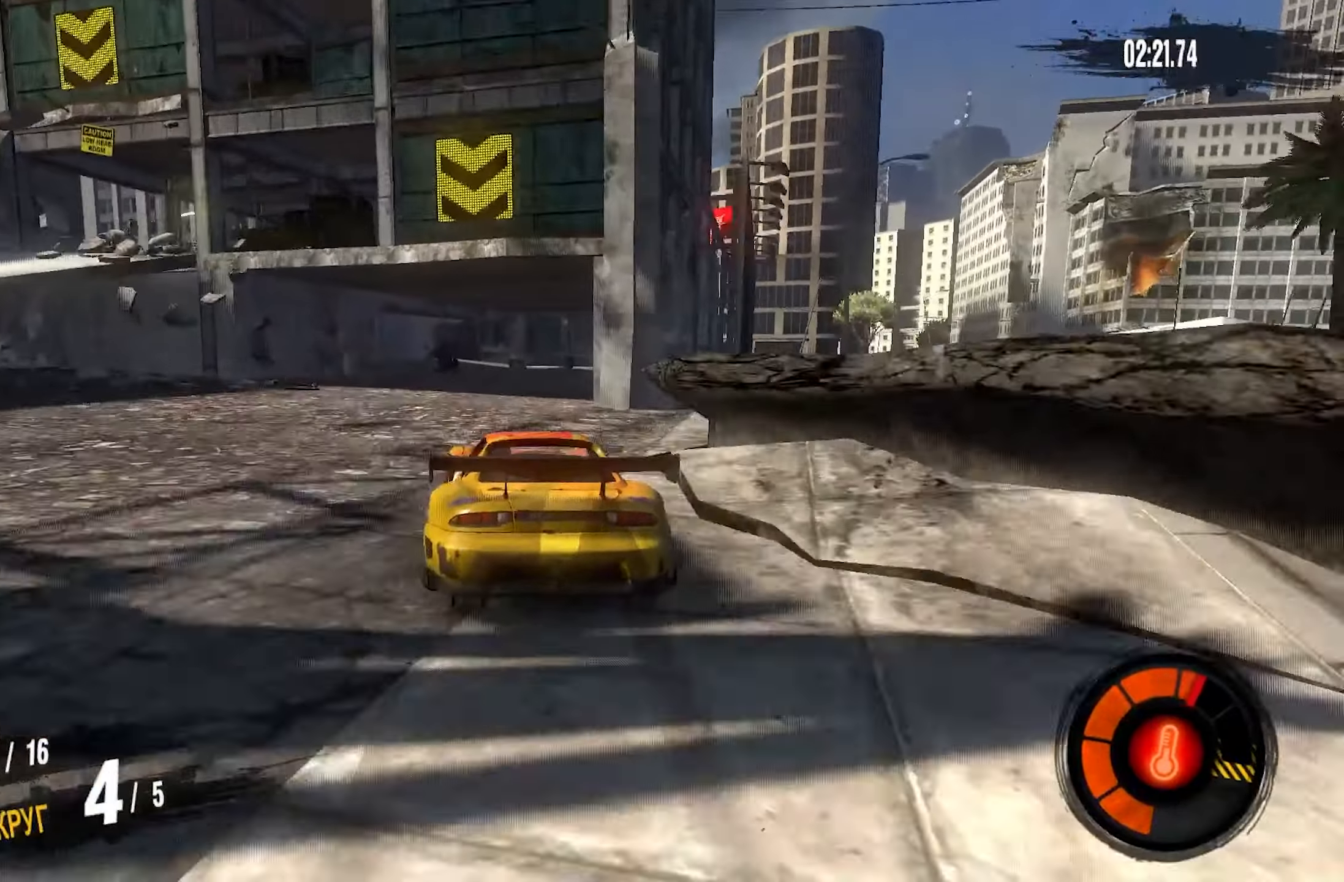
{"buttons": ["CROSS", "R2"], "left_stick": "right", "right_stick": "up", "events": [[234, "left_stick", "center"], [467, "right_stick", "up"], [500, "left_stick", "right"]]}
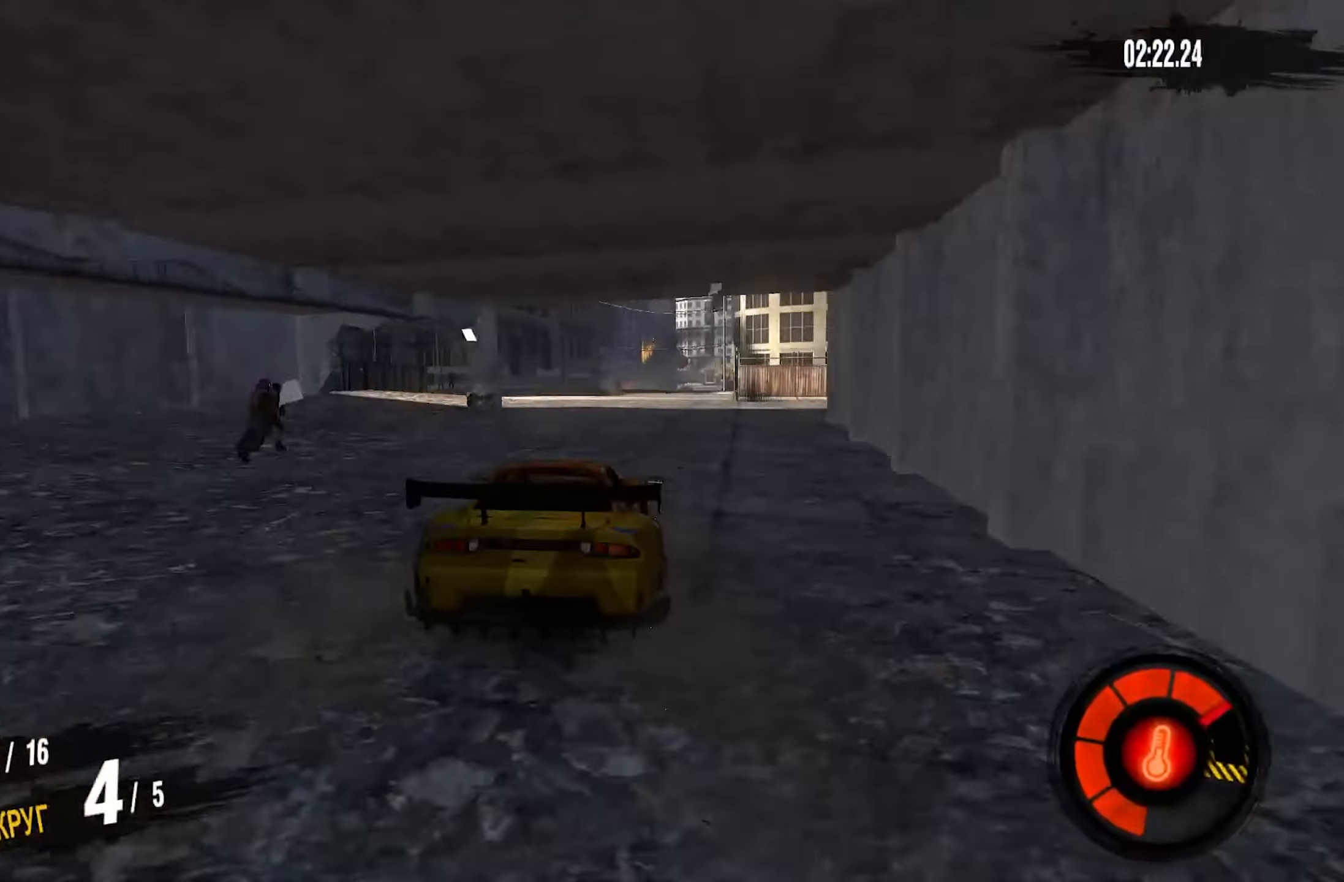
{"buttons": ["CROSS", "R2"], "left_stick": "up-right", "right_stick": "up", "events": [[67, "left_stick", "center"], [367, "left_stick", "up-right"]]}
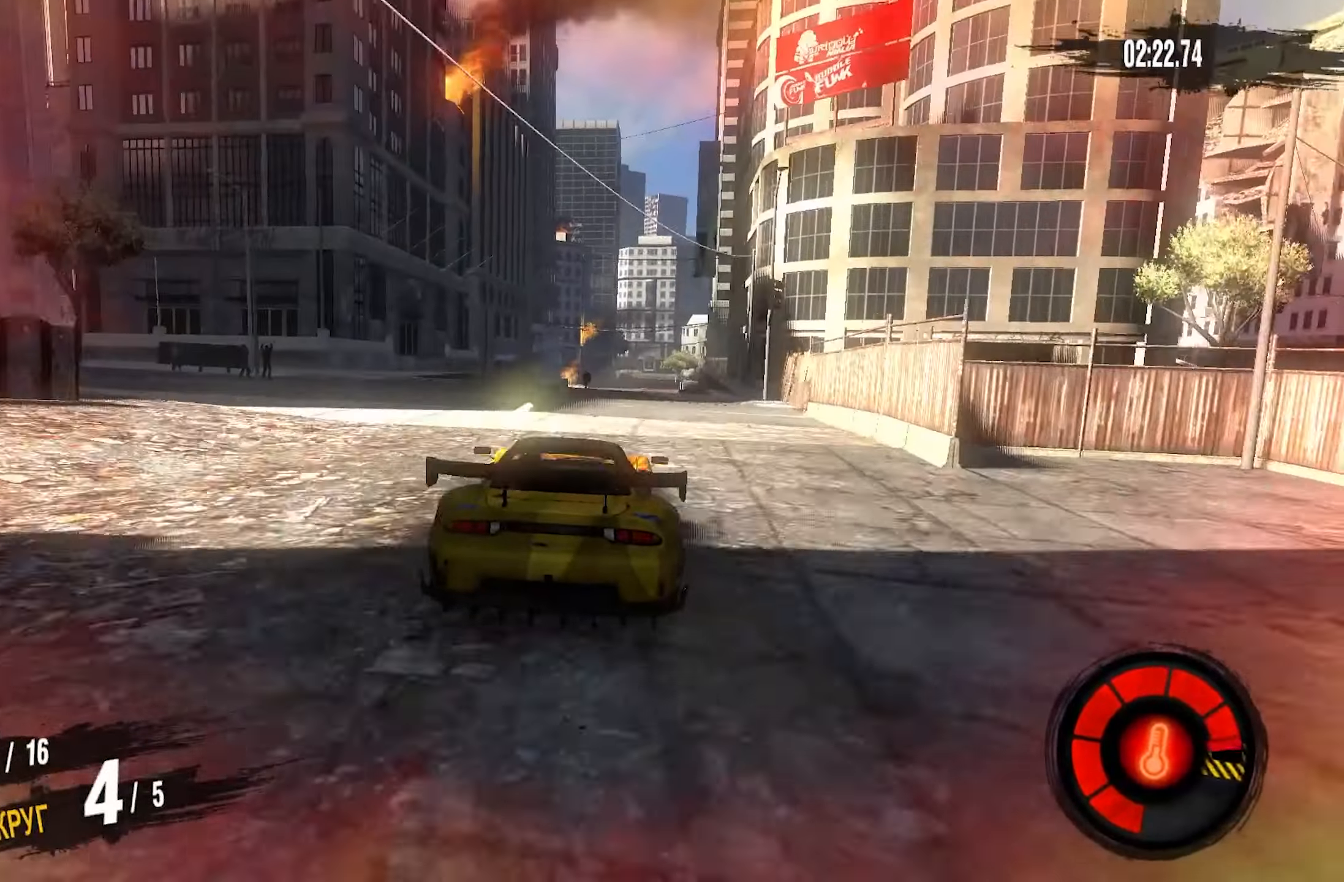
{"buttons": [], "left_stick": "right", "right_stick": "up", "events": [[67, "CROSS", "up"], [84, "left_stick", "center"], [134, "right_stick", "center"], [417, "right_stick", "up"], [434, "R2", "up"], [500, "left_stick", "right"]]}
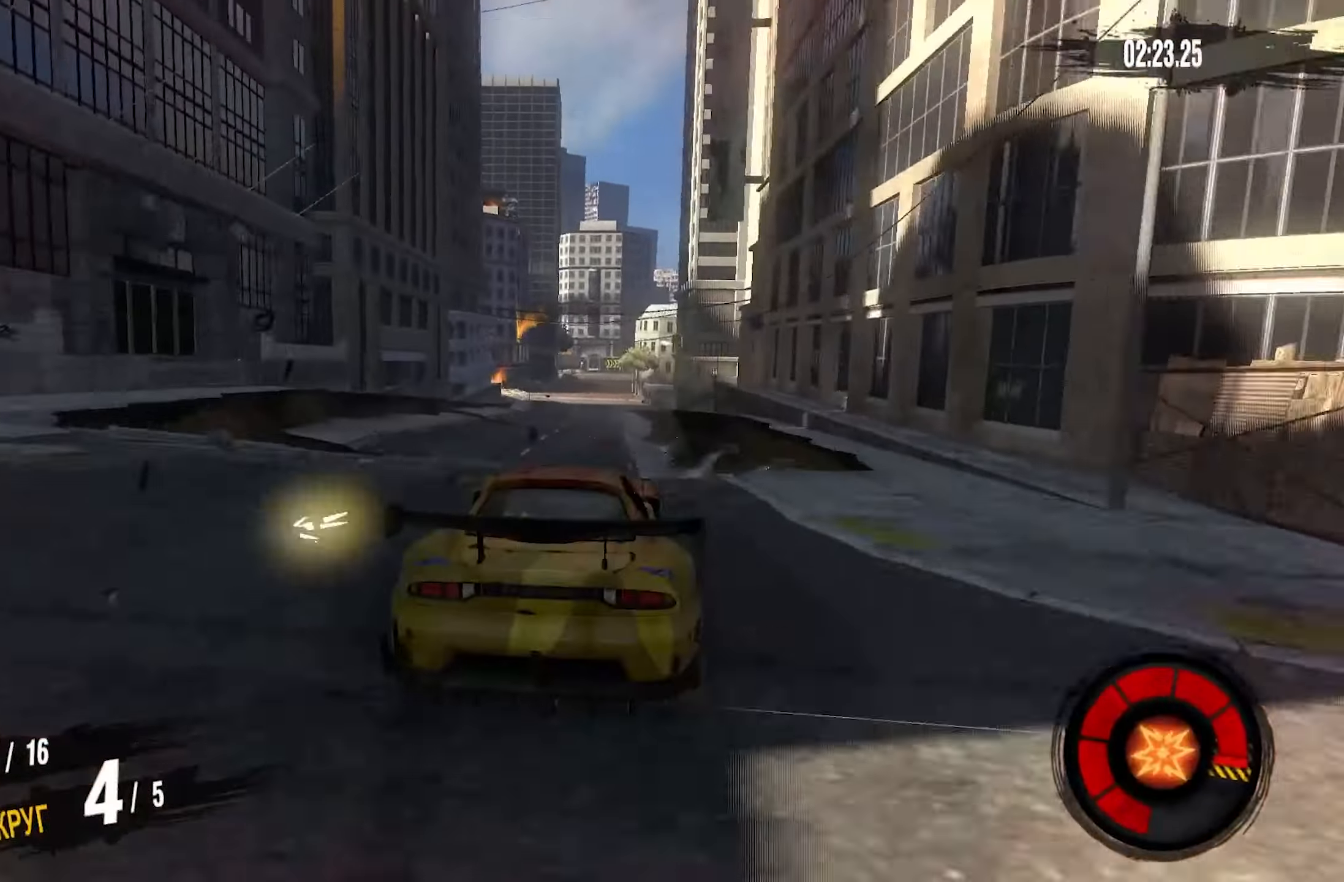
{"buttons": [], "left_stick": "center", "right_stick": "center", "events": [[50, "right_stick", "center"], [67, "left_stick", "center"]]}
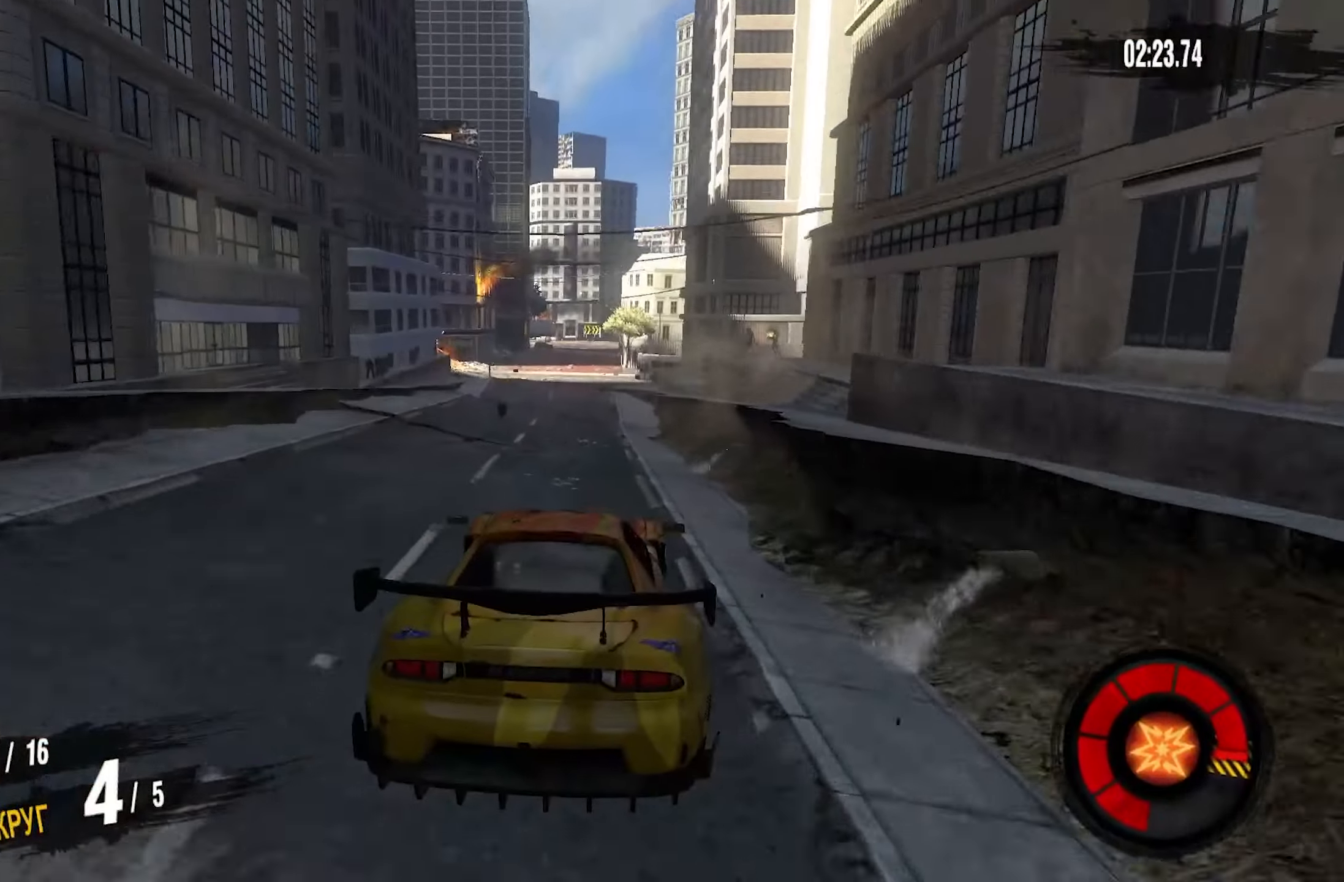
{"buttons": ["R2"], "left_stick": "center", "right_stick": "center", "events": [[284, "left_stick", "down-left"], [334, "R2", "down"], [484, "left_stick", "center"]]}
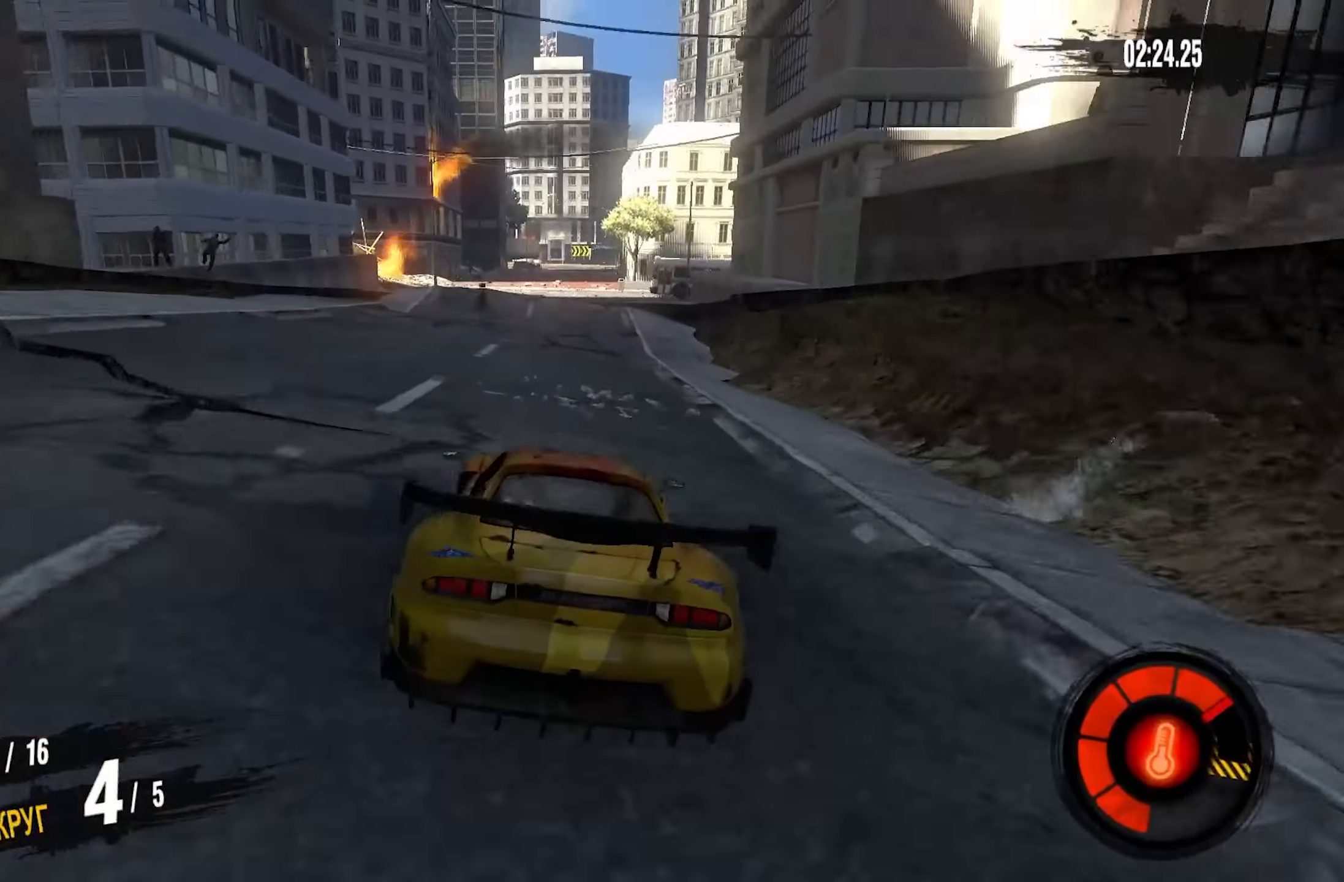
{"buttons": ["CROSS", "R2"], "left_stick": "left", "right_stick": "center", "events": [[134, "CROSS", "down"], [434, "left_stick", "left"]]}
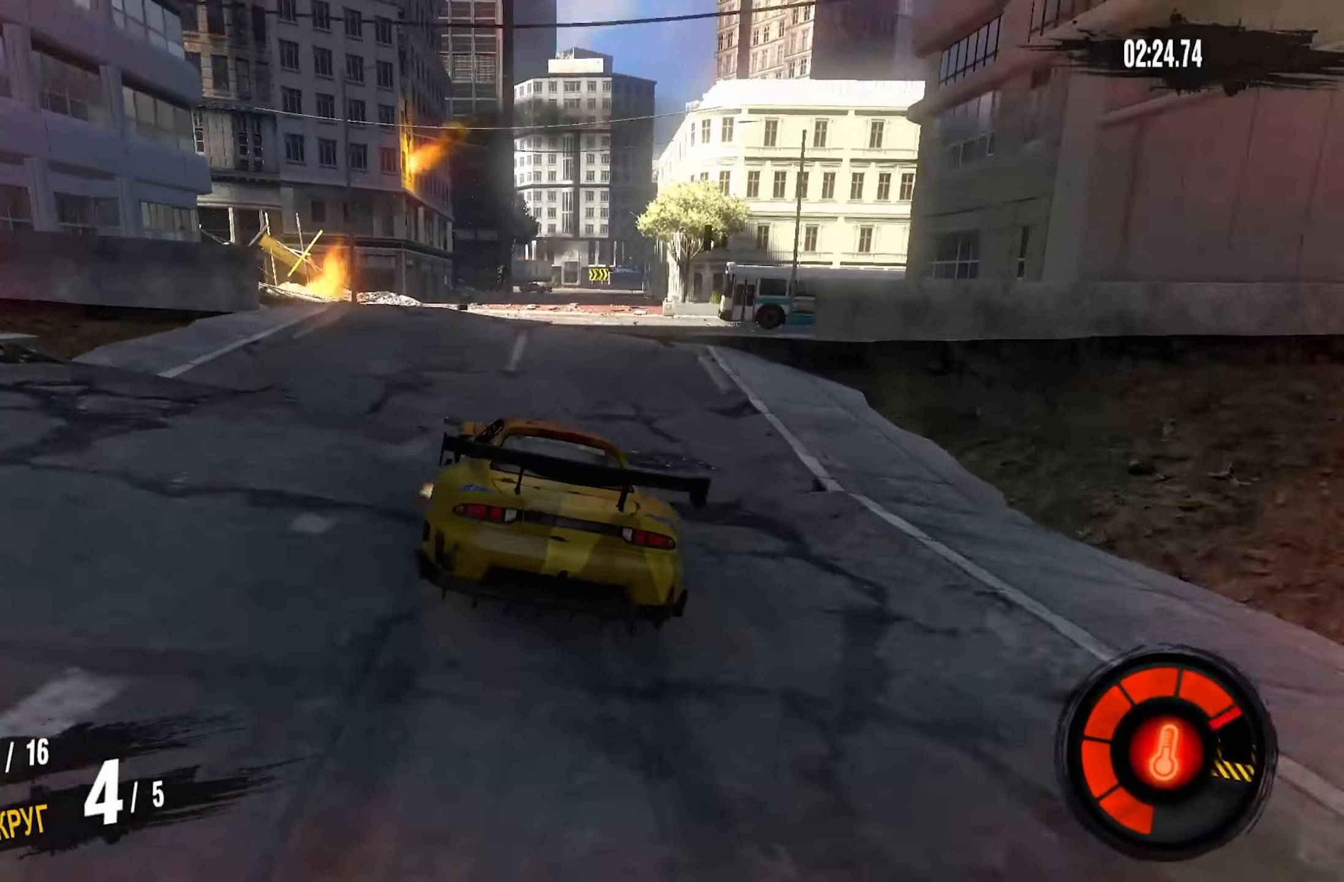
{"buttons": [], "left_stick": "center", "right_stick": "center", "events": [[50, "left_stick", "center"], [184, "CROSS", "up"], [217, "left_stick", "right"], [284, "R2", "up"], [417, "left_stick", "center"]]}
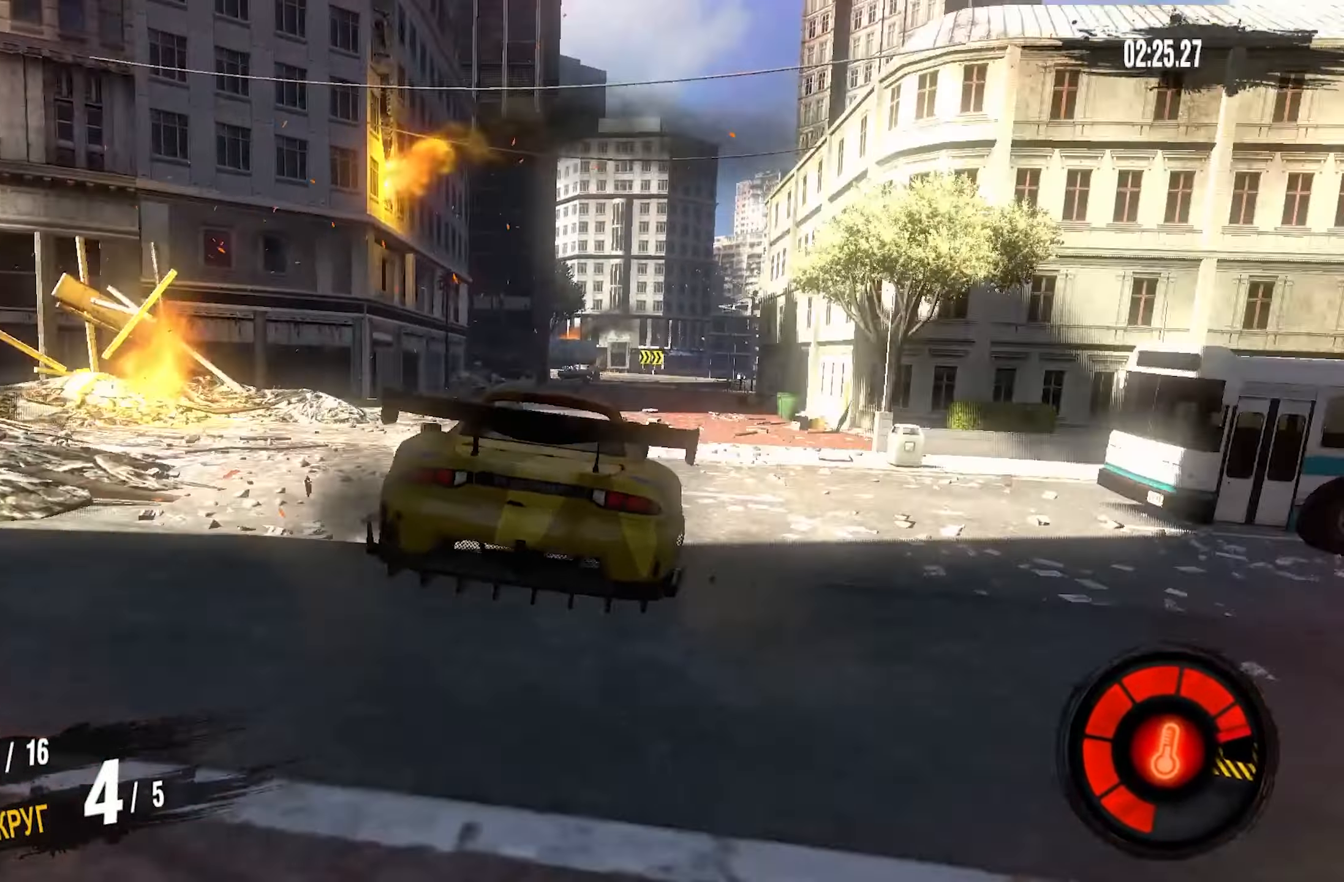
{"buttons": [], "left_stick": "left", "right_stick": "center", "events": [[116, "left_stick", "left"]]}
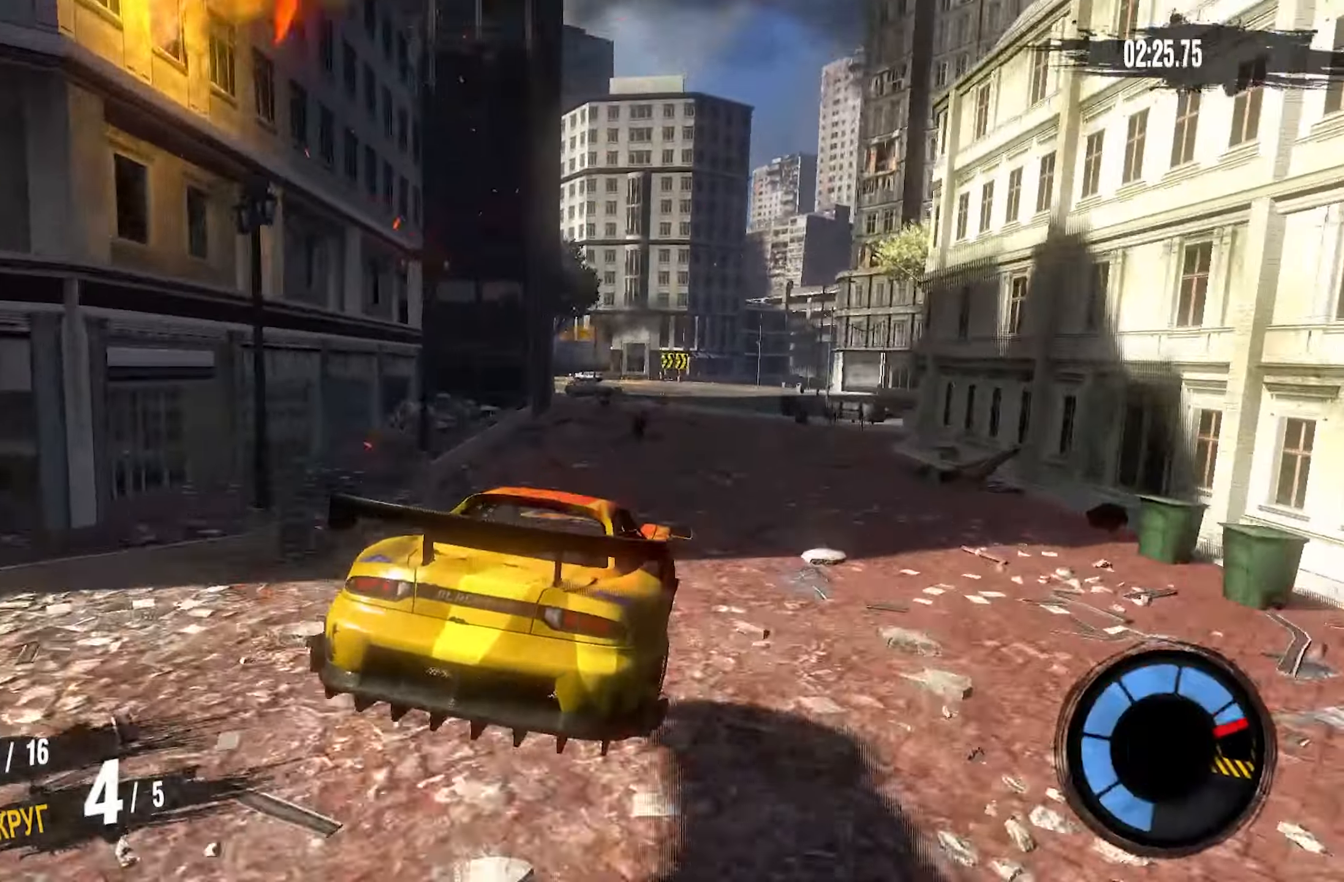
{"buttons": ["R2"], "left_stick": "center", "right_stick": "center", "events": [[16, "left_stick", "center"], [283, "R2", "down"]]}
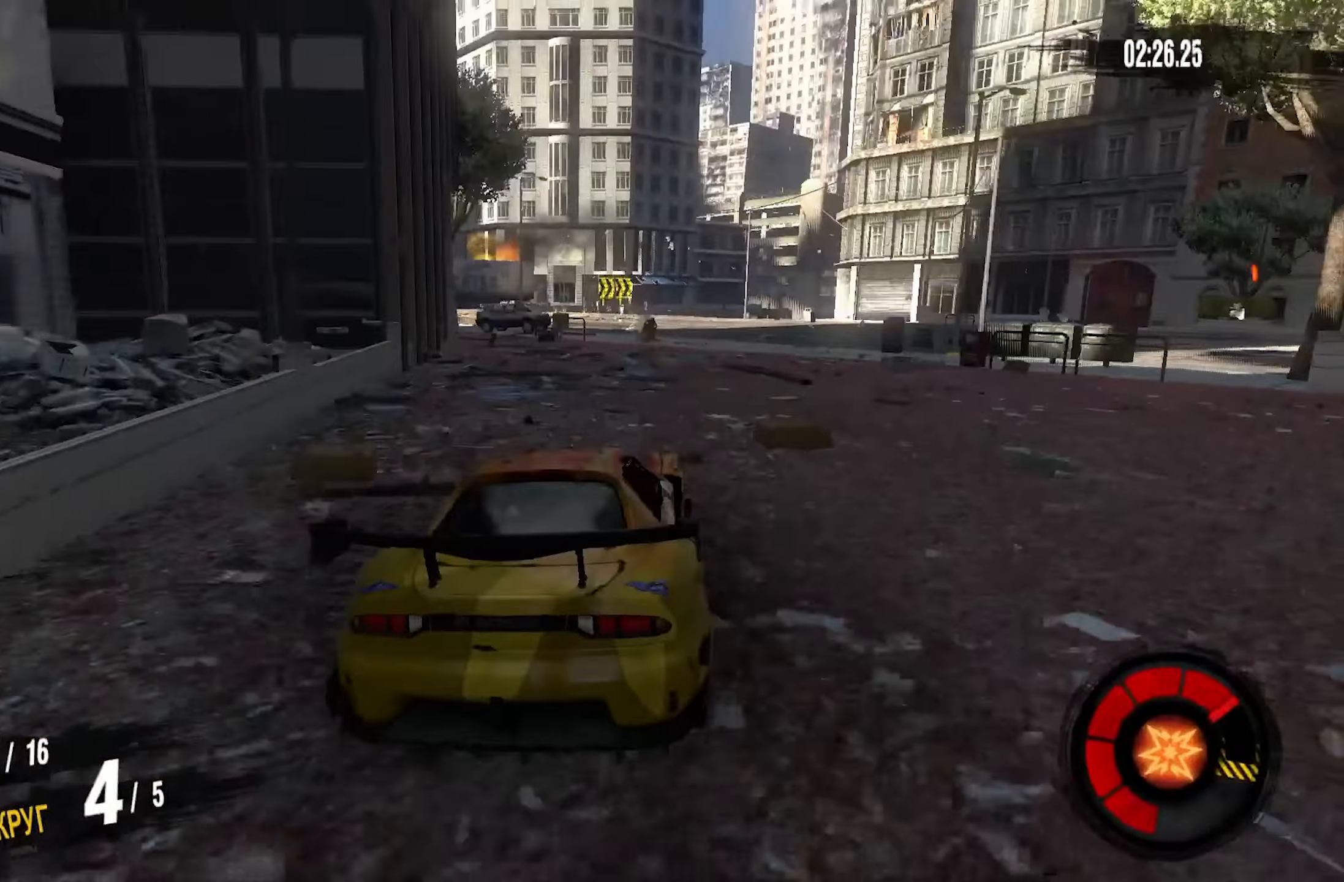
{"buttons": ["R2"], "left_stick": "center", "right_stick": "center", "events": []}
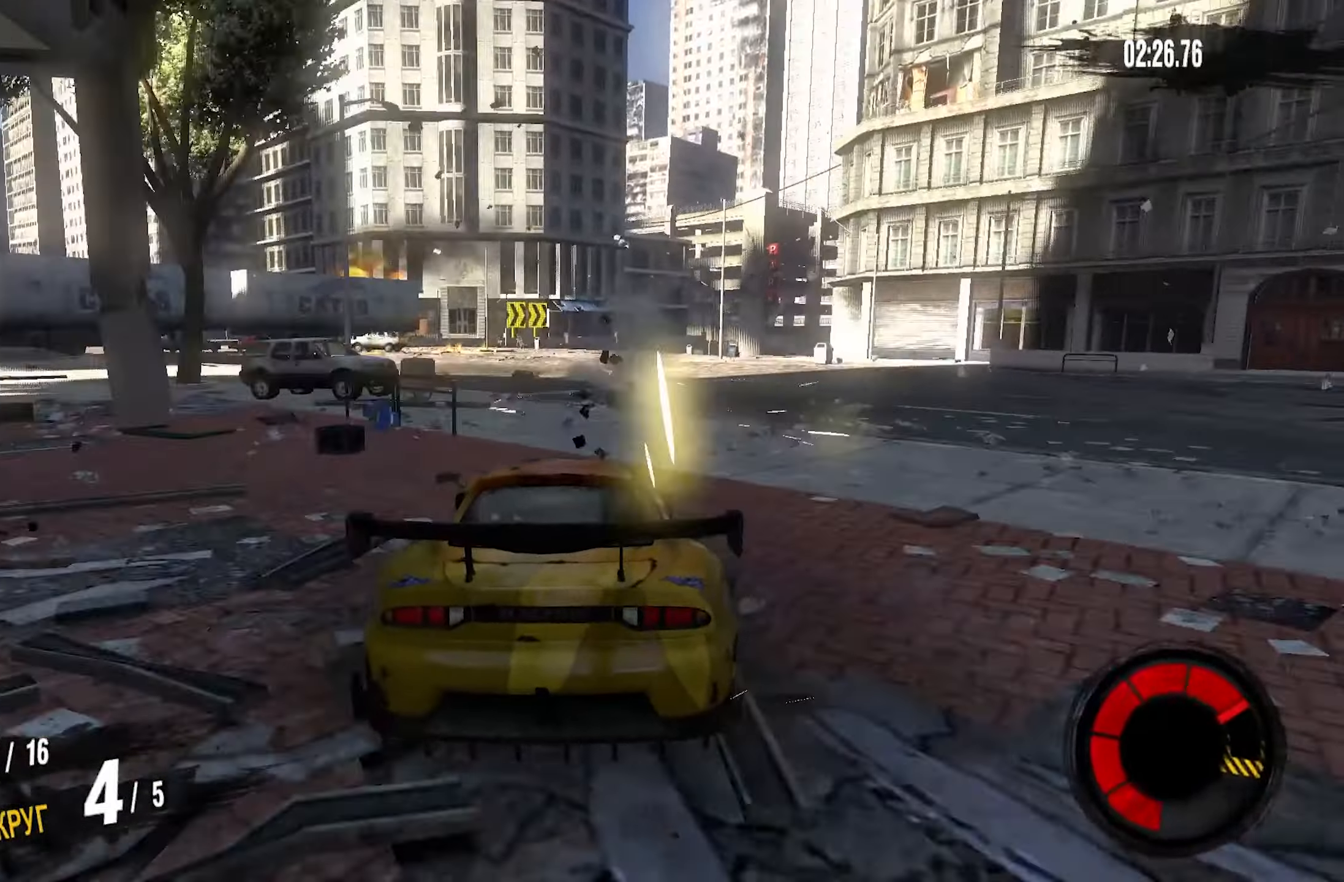
{"buttons": ["R2"], "left_stick": "center", "right_stick": "center", "events": [[200, "left_stick", "right"], [483, "left_stick", "center"]]}
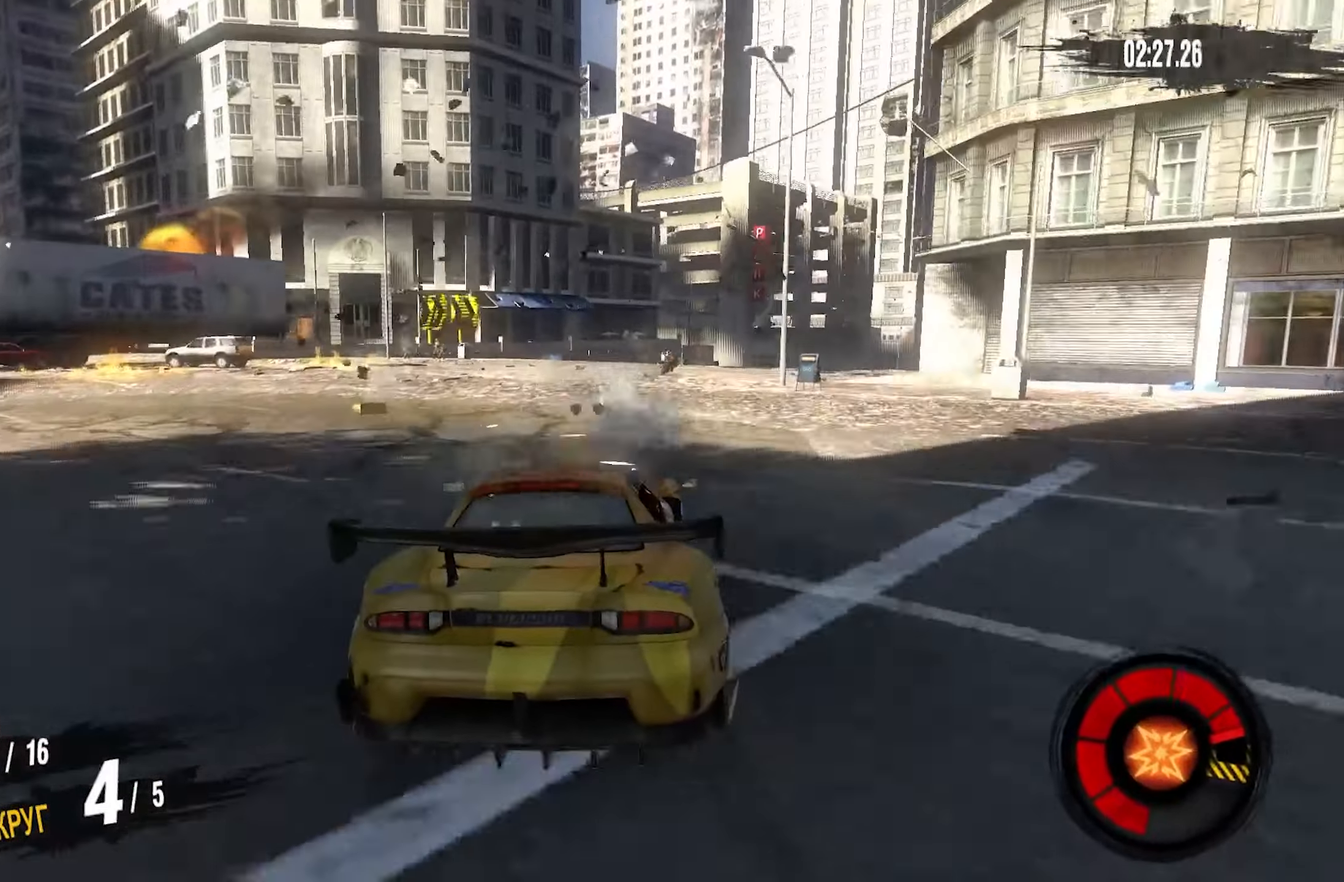
{"buttons": ["R2"], "left_stick": "center", "right_stick": "center", "events": [[33, "left_stick", "right"], [350, "left_stick", "center"]]}
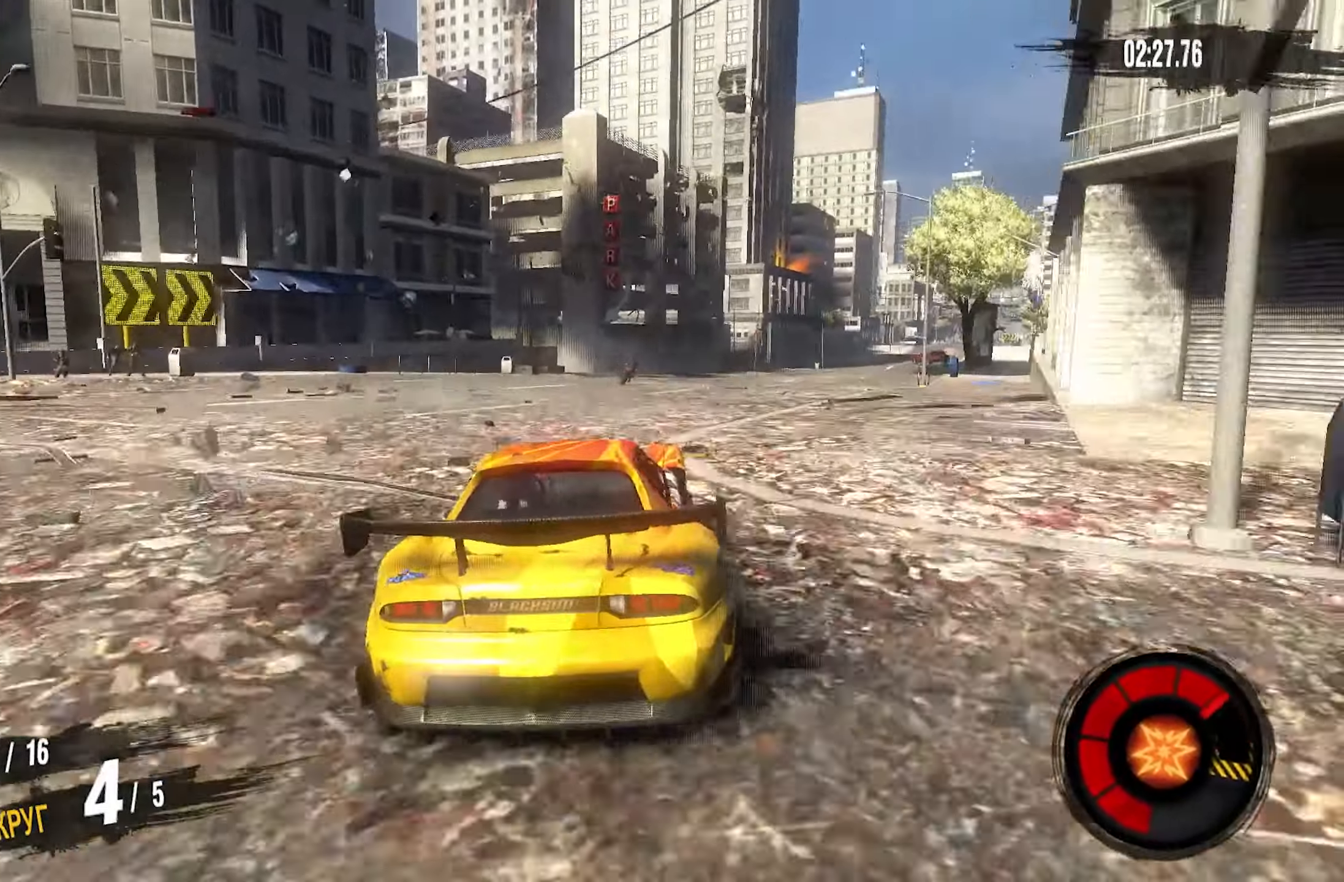
{"buttons": ["R2"], "left_stick": "right", "right_stick": "center", "events": [[83, "left_stick", "right"], [283, "left_stick", "center"], [433, "left_stick", "right"]]}
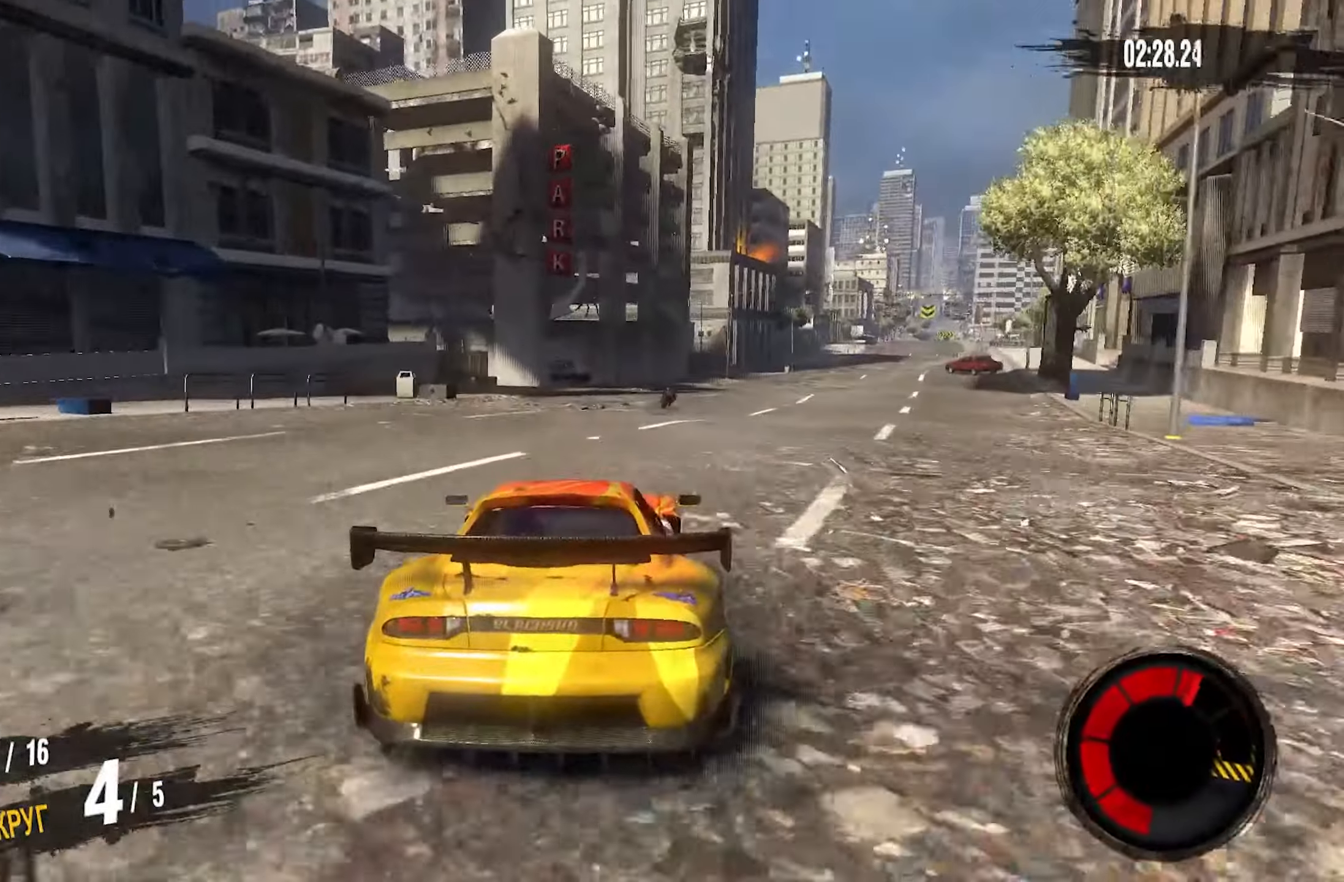
{"buttons": ["R2"], "left_stick": "center", "right_stick": "center", "events": [[166, "left_stick", "center"]]}
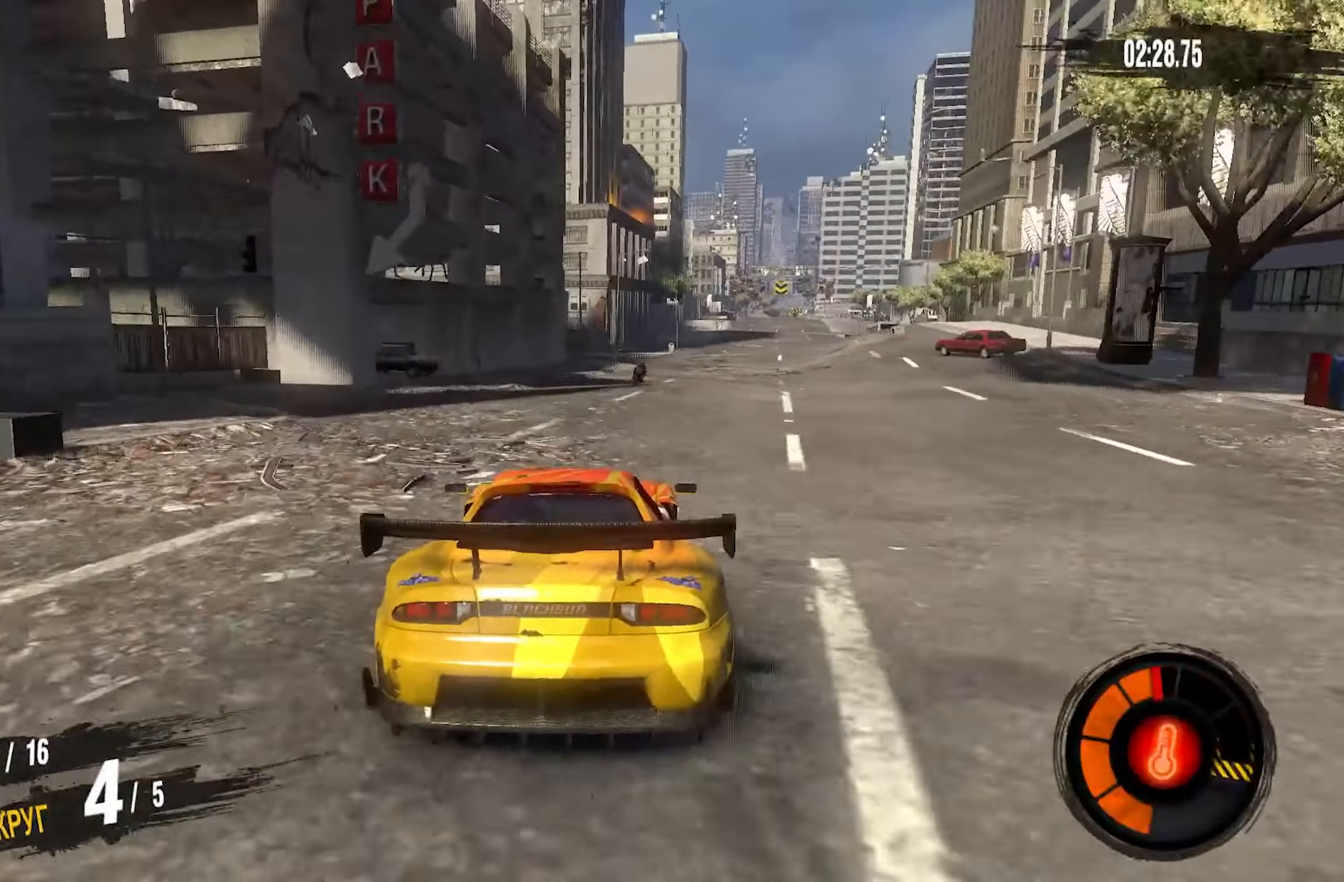
{"buttons": ["R2"], "left_stick": "center", "right_stick": "center", "events": [[216, "left_stick", "right"], [450, "left_stick", "center"]]}
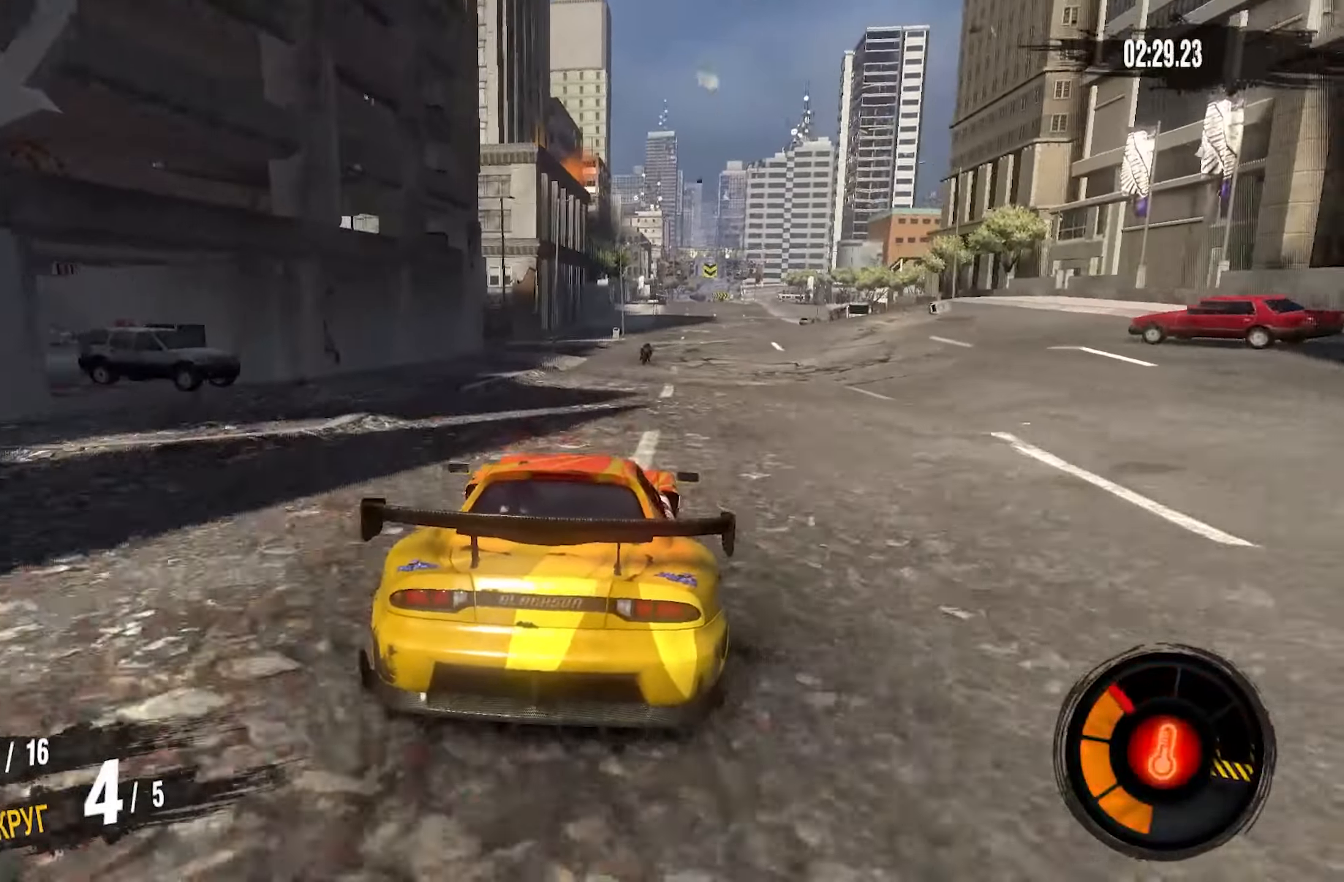
{"buttons": ["CROSS", "R2"], "left_stick": "center", "right_stick": "center", "events": [[166, "left_stick", "right"], [233, "CROSS", "down"], [366, "left_stick", "center"]]}
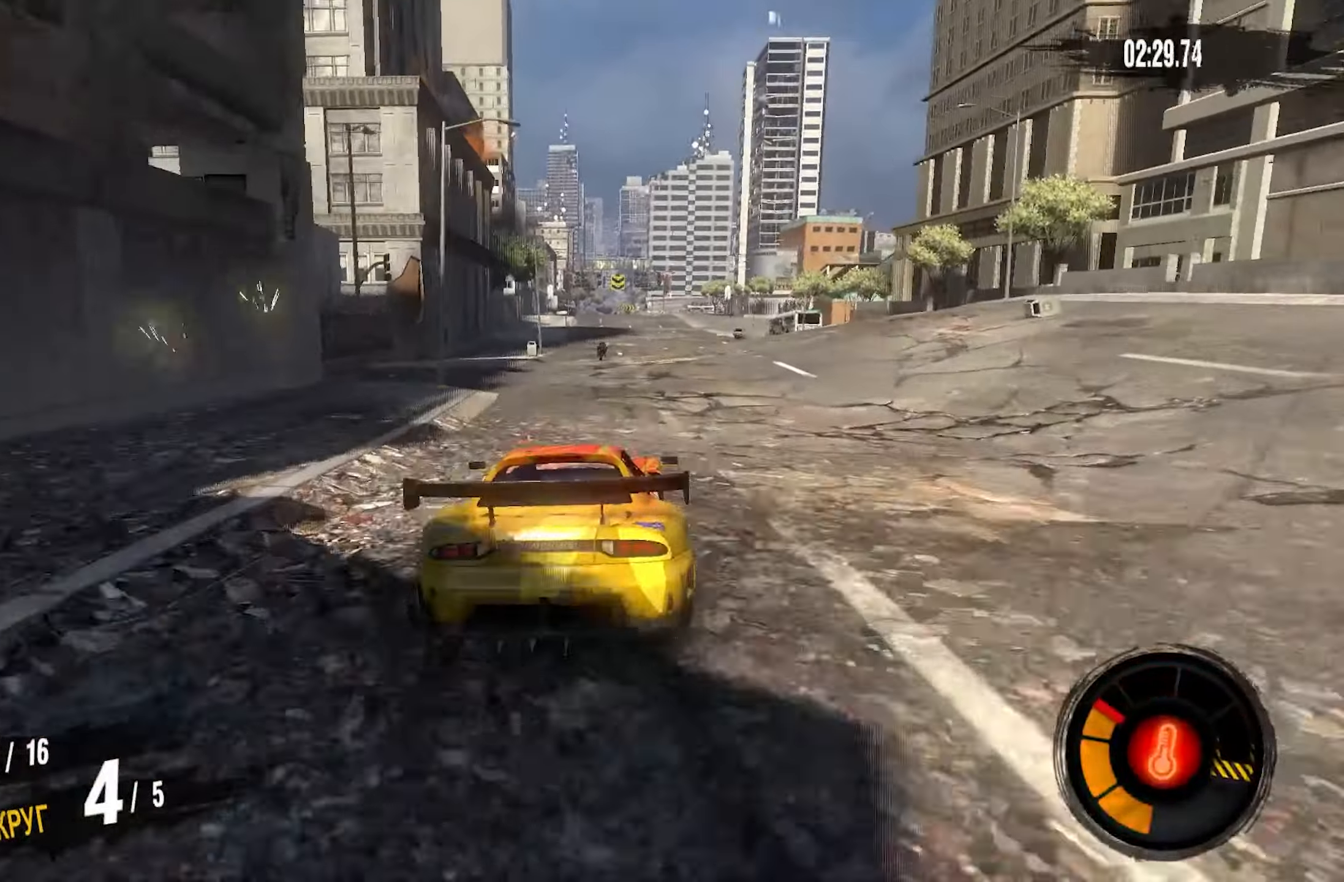
{"buttons": ["CROSS", "R2"], "left_stick": "center", "right_stick": "center", "events": []}
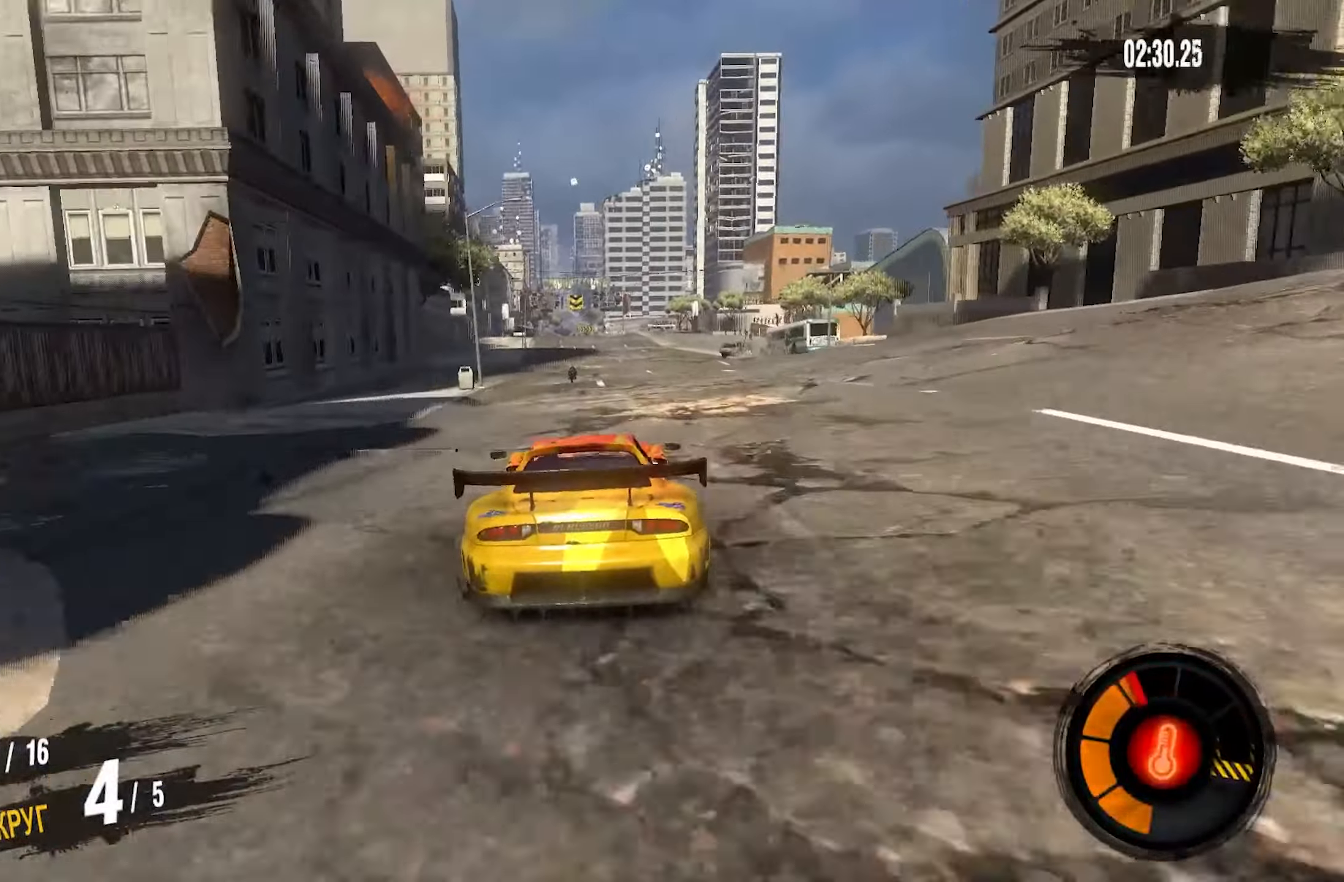
{"buttons": ["CROSS", "R2"], "left_stick": "center", "right_stick": "center", "events": [[50, "left_stick", "left"], [183, "left_stick", "center"]]}
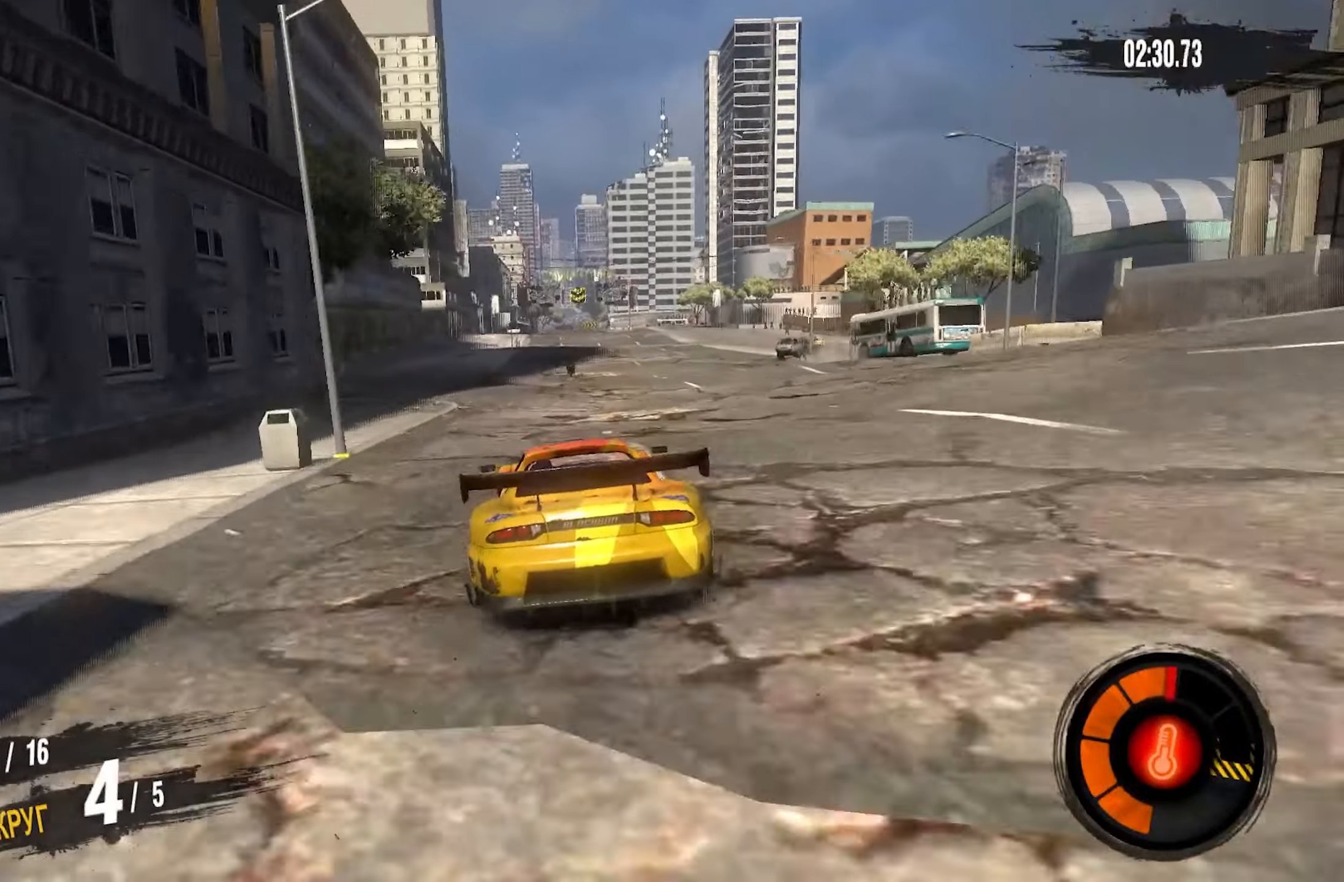
{"buttons": ["CROSS", "R2"], "left_stick": "center", "right_stick": "center", "events": [[100, "left_stick", "right"], [233, "left_stick", "center"]]}
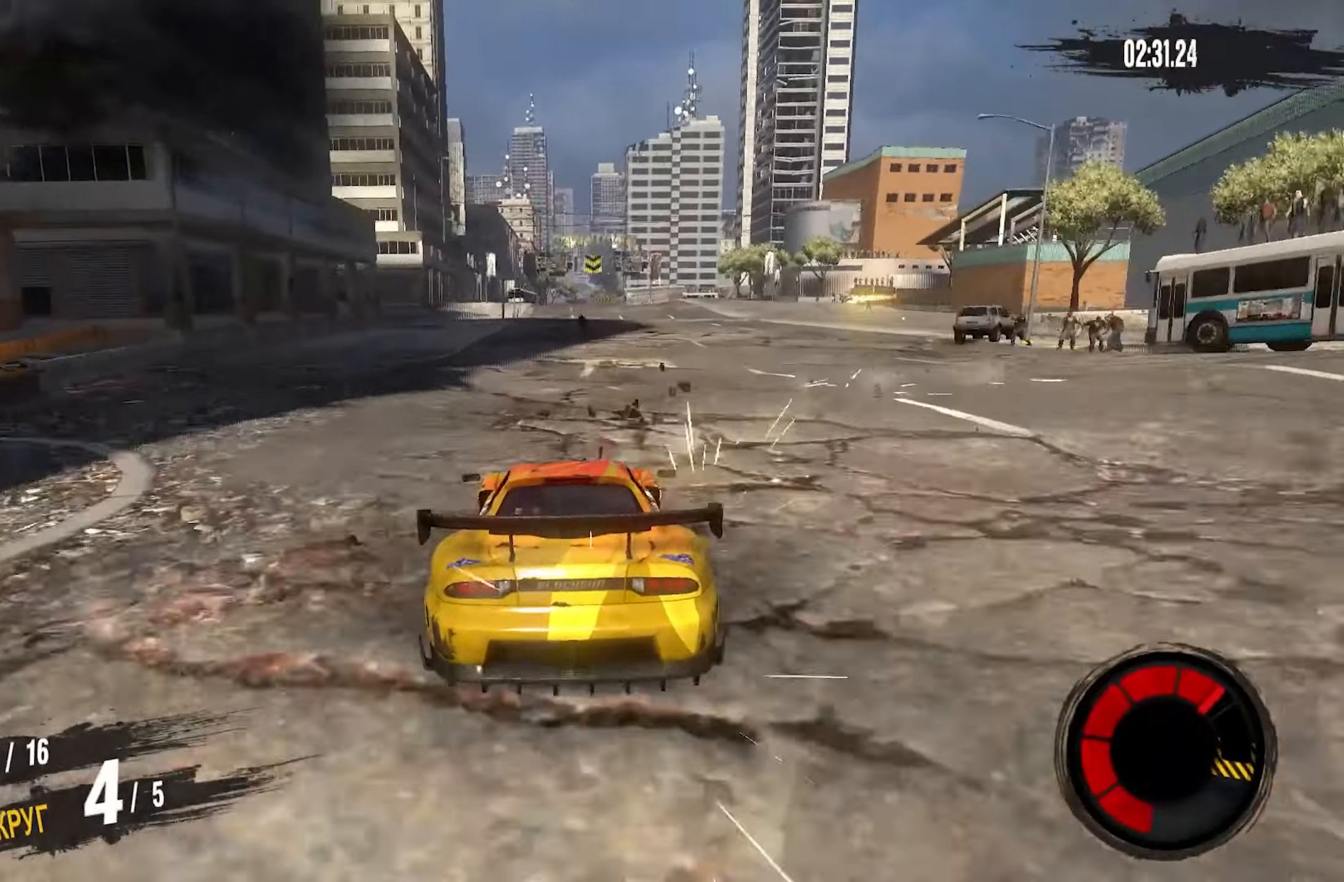
{"buttons": ["R2"], "left_stick": "center", "right_stick": "center", "events": [[450, "CROSS", "up"]]}
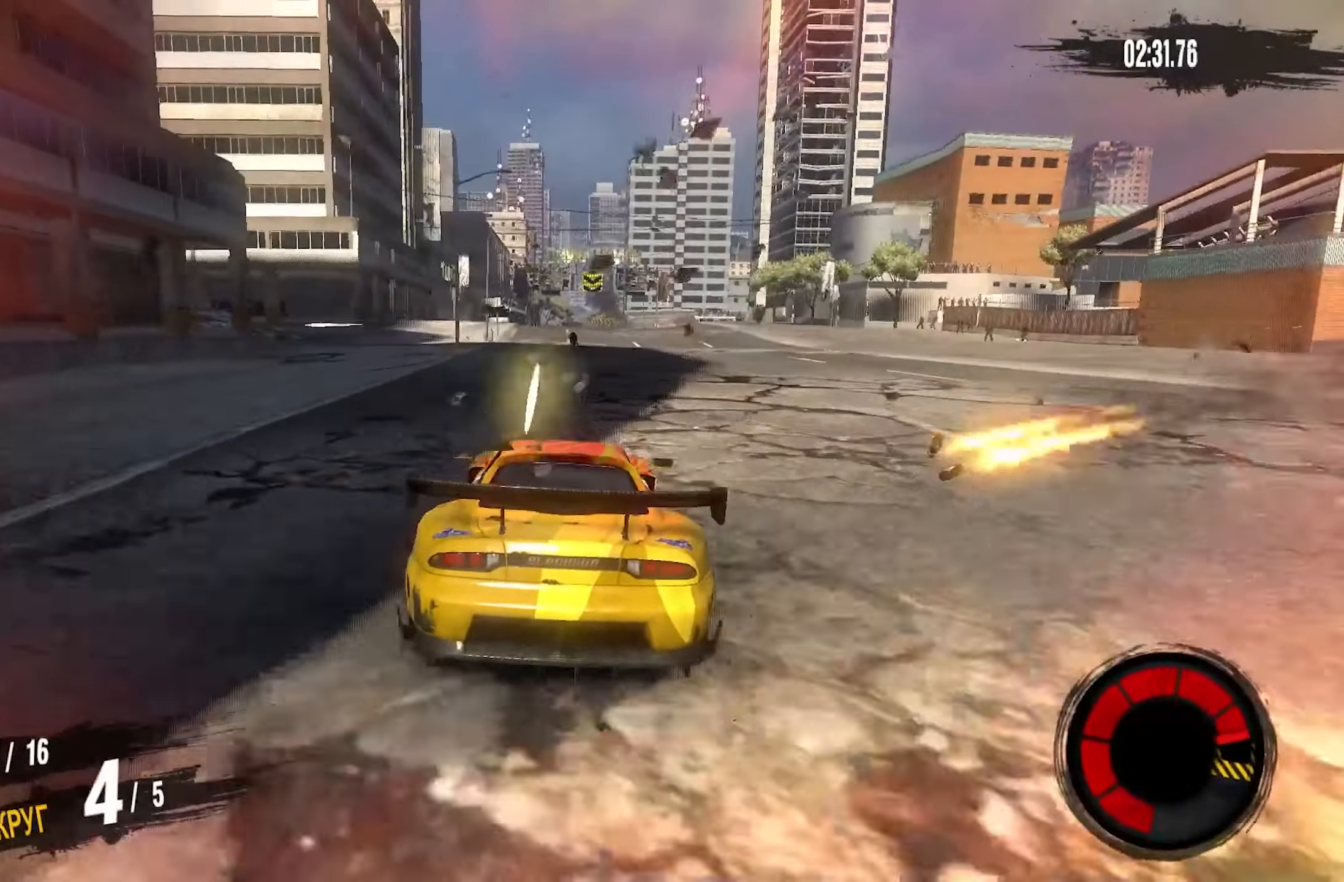
{"buttons": ["R2"], "left_stick": "center", "right_stick": "center", "events": []}
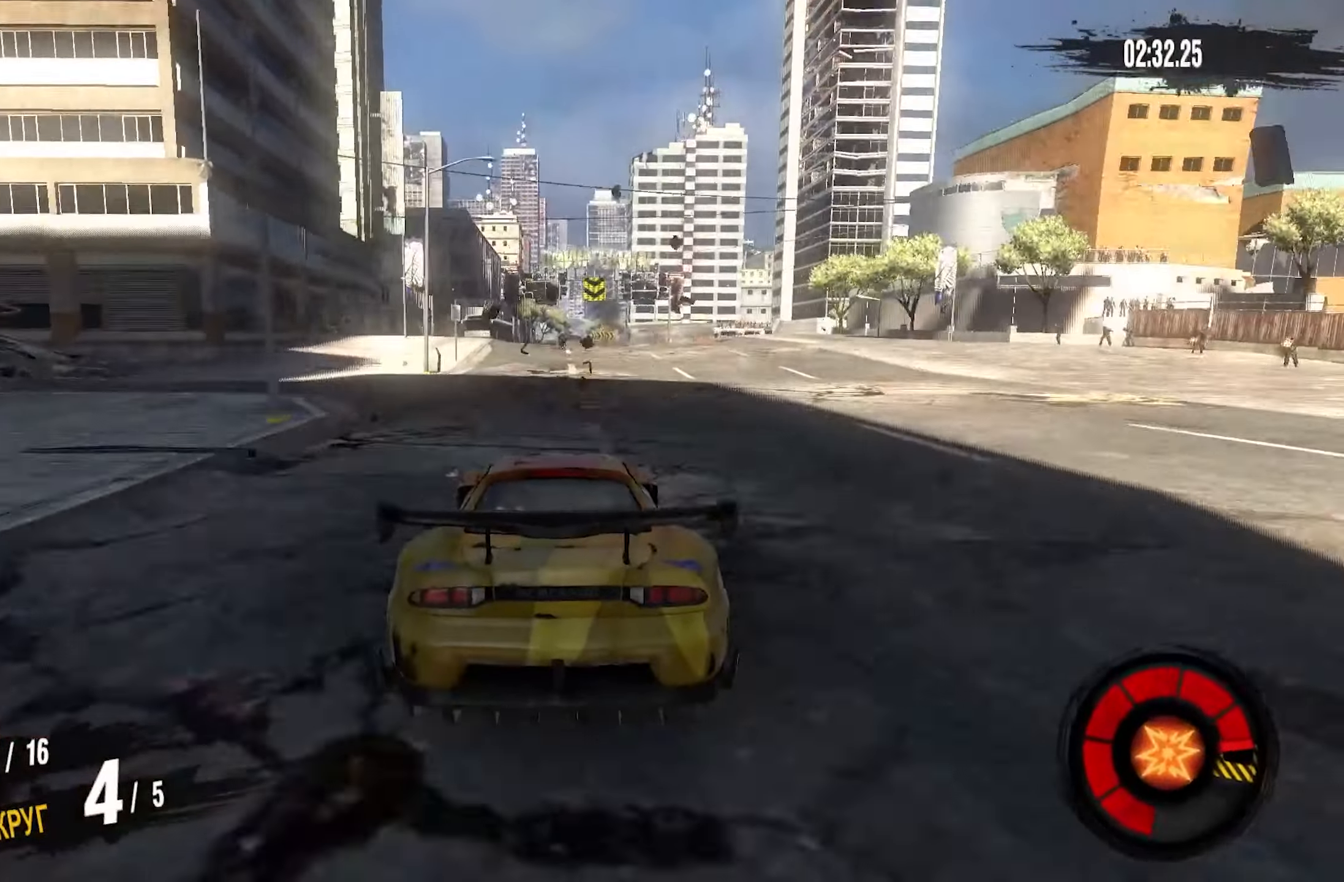
{"buttons": ["R2"], "left_stick": "center", "right_stick": "center", "events": []}